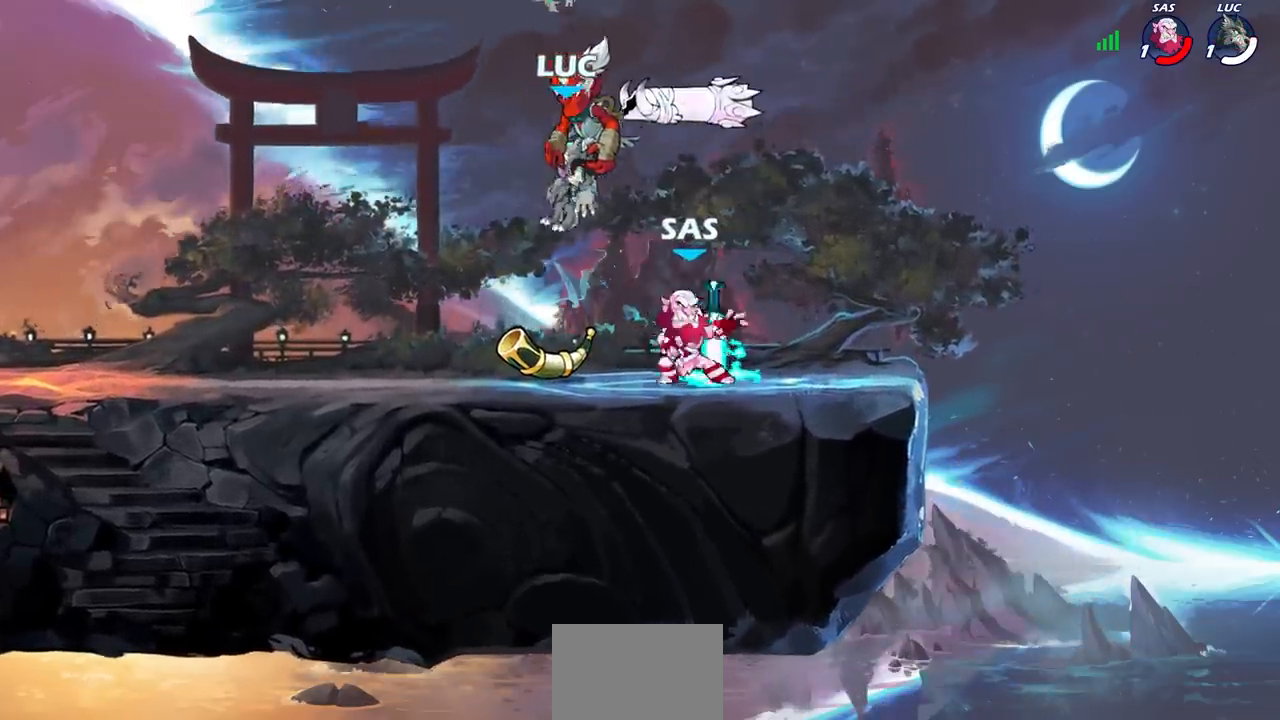
Gameplay with a controller (PlayStation layout); each line is a JSON object with the inputs held at the frame after it. "events" lists button and stick changes between this image and that frame as [ms after this image, input, new state], when the widget could be followed in between.
{"buttons": [], "left_stick": "center", "right_stick": "center", "events": []}
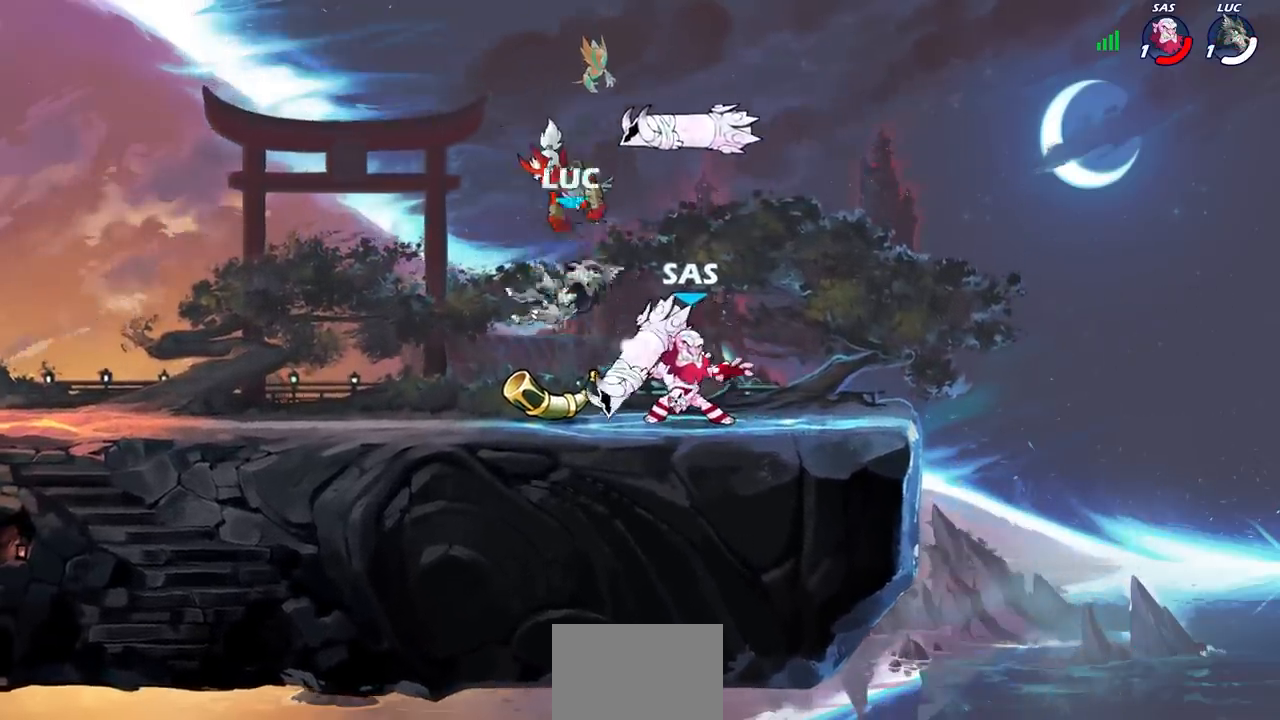
{"buttons": [], "left_stick": "right", "right_stick": "center", "events": [[100, "left_stick", "right"], [250, "R1", "down"], [250, "R2", "down"], [433, "R1", "up"], [433, "R2", "up"]]}
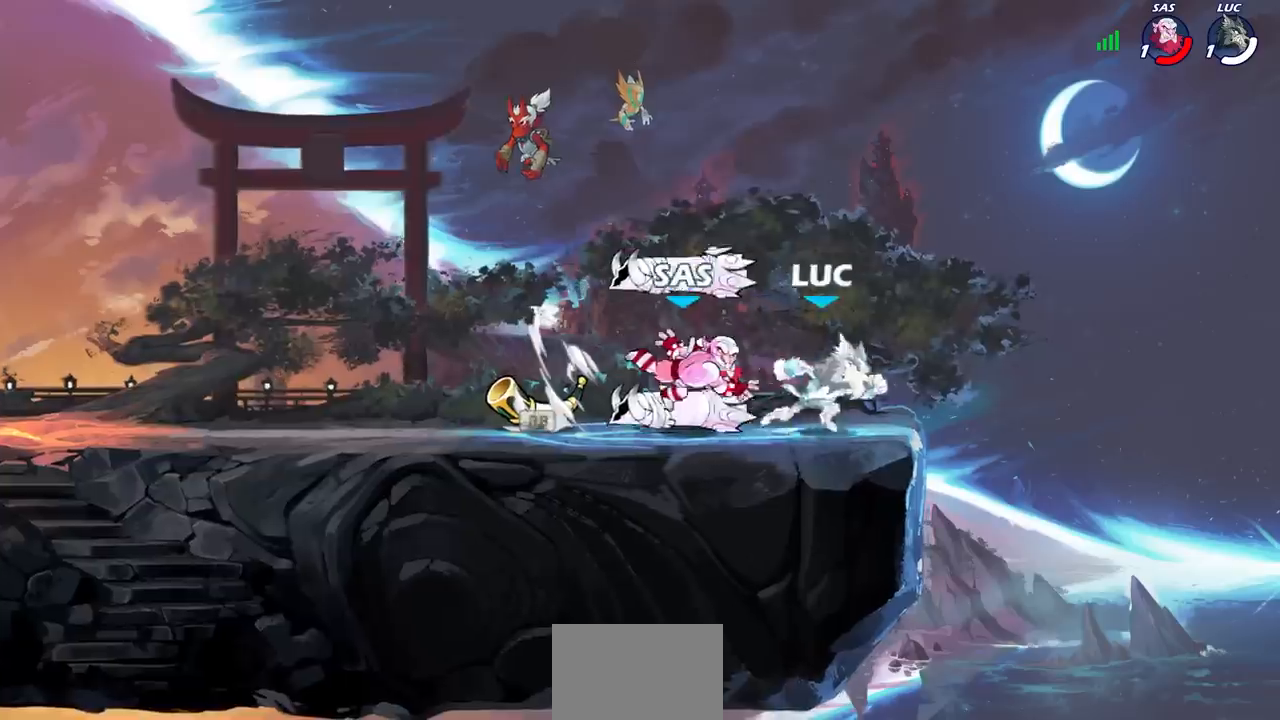
{"buttons": [], "left_stick": "left", "right_stick": "center", "events": [[133, "left_stick", "down-left"], [333, "left_stick", "left"]]}
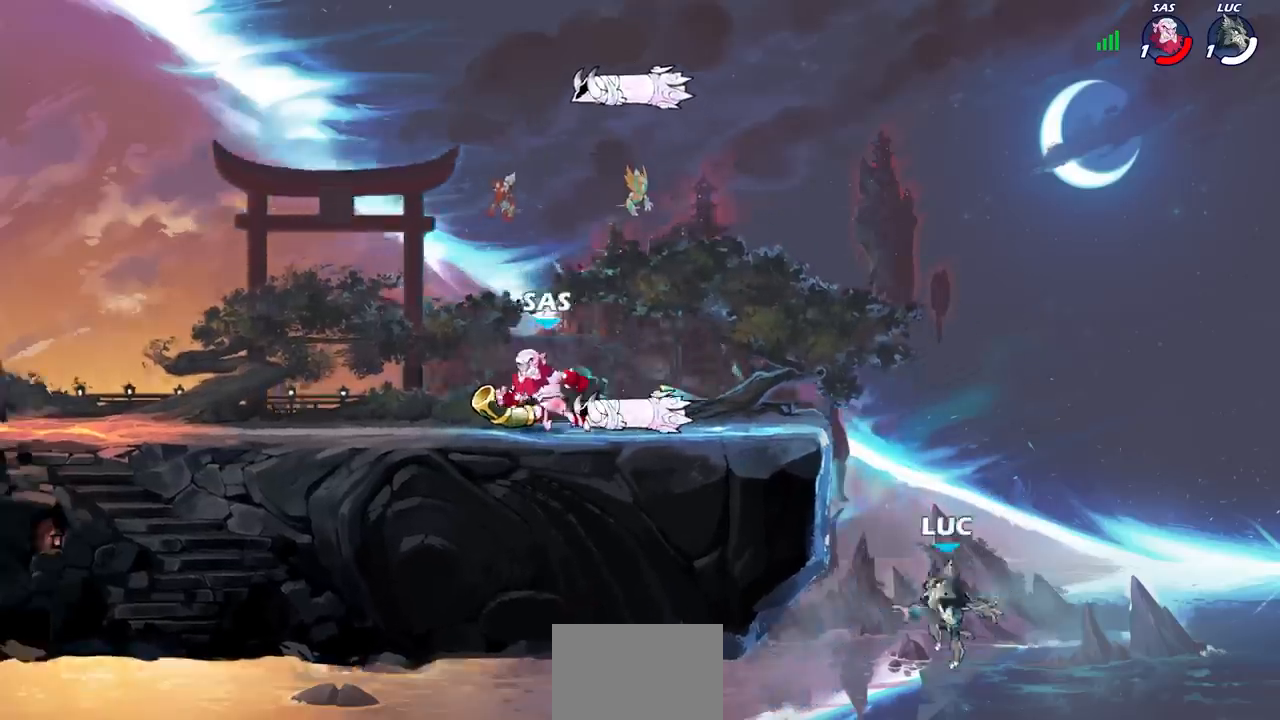
{"buttons": [], "left_stick": "left", "right_stick": "center", "events": [[300, "CROSS", "down"], [383, "CROSS", "up"]]}
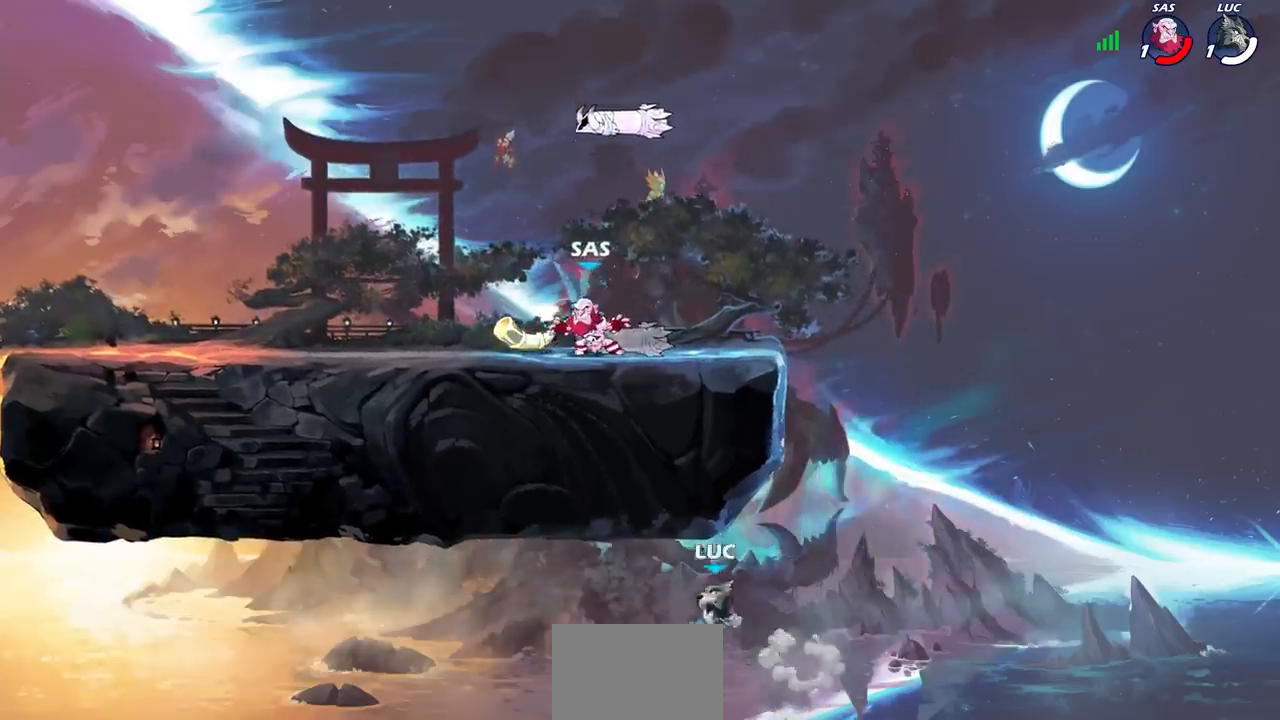
{"buttons": [], "left_stick": "left", "right_stick": "center", "events": [[167, "CIRCLE", "down"], [267, "CIRCLE", "up"]]}
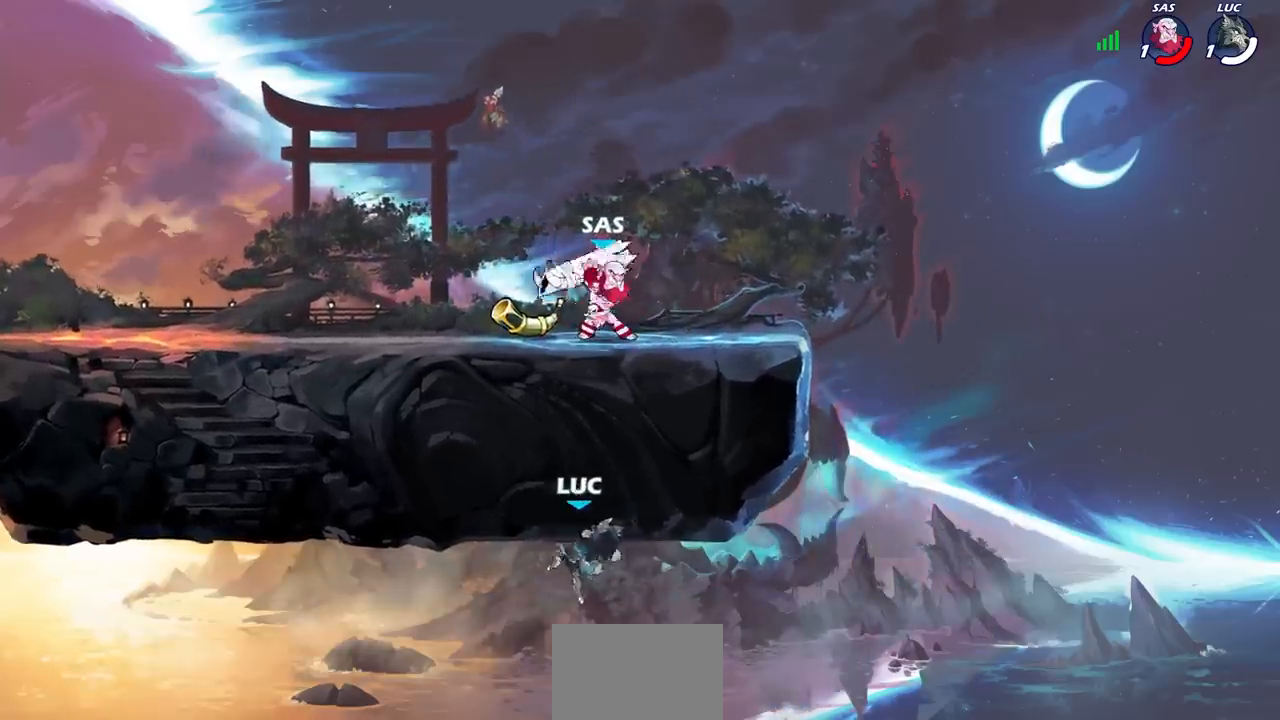
{"buttons": ["CIRCLE"], "left_stick": "up-left", "right_stick": "center", "events": [[150, "CIRCLE", "down"], [233, "CIRCLE", "up"], [333, "CIRCLE", "down"], [383, "left_stick", "up-left"], [417, "CIRCLE", "up"], [500, "CIRCLE", "down"]]}
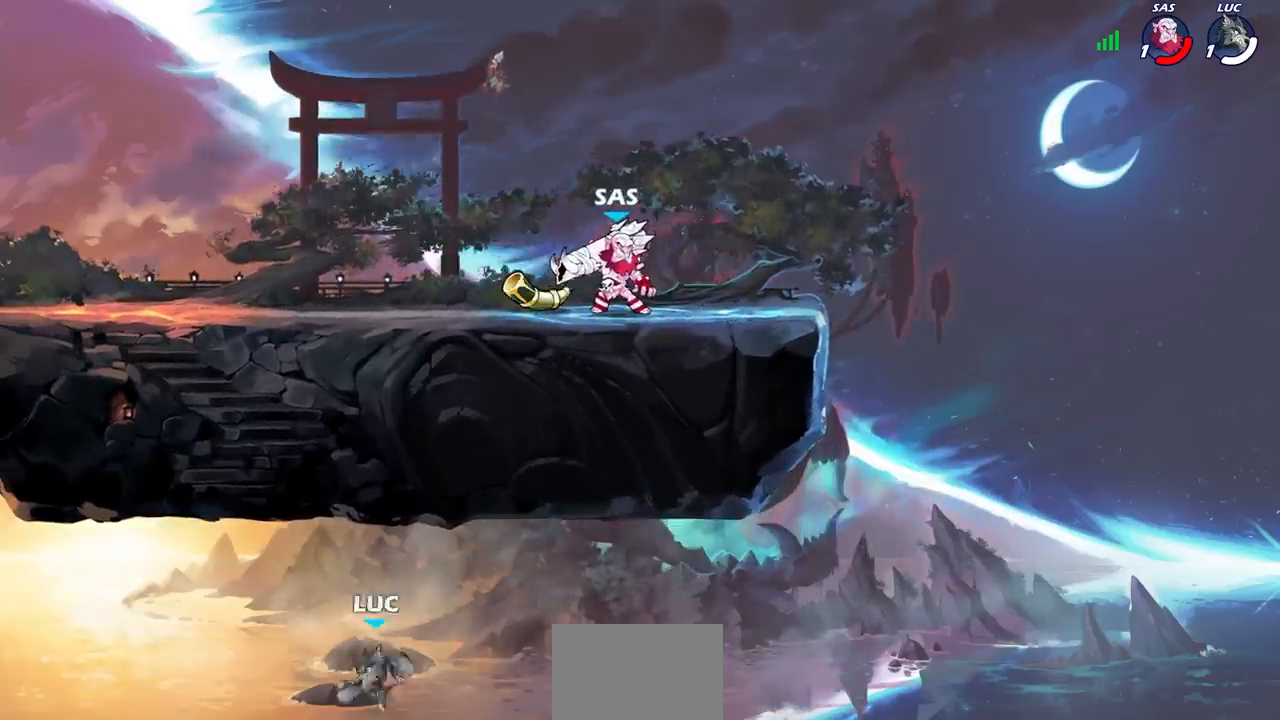
{"buttons": ["CIRCLE"], "left_stick": "up", "right_stick": "center", "events": [[100, "CIRCLE", "up"], [183, "CIRCLE", "down"], [283, "CIRCLE", "up"], [383, "CIRCLE", "down"], [417, "left_stick", "up"]]}
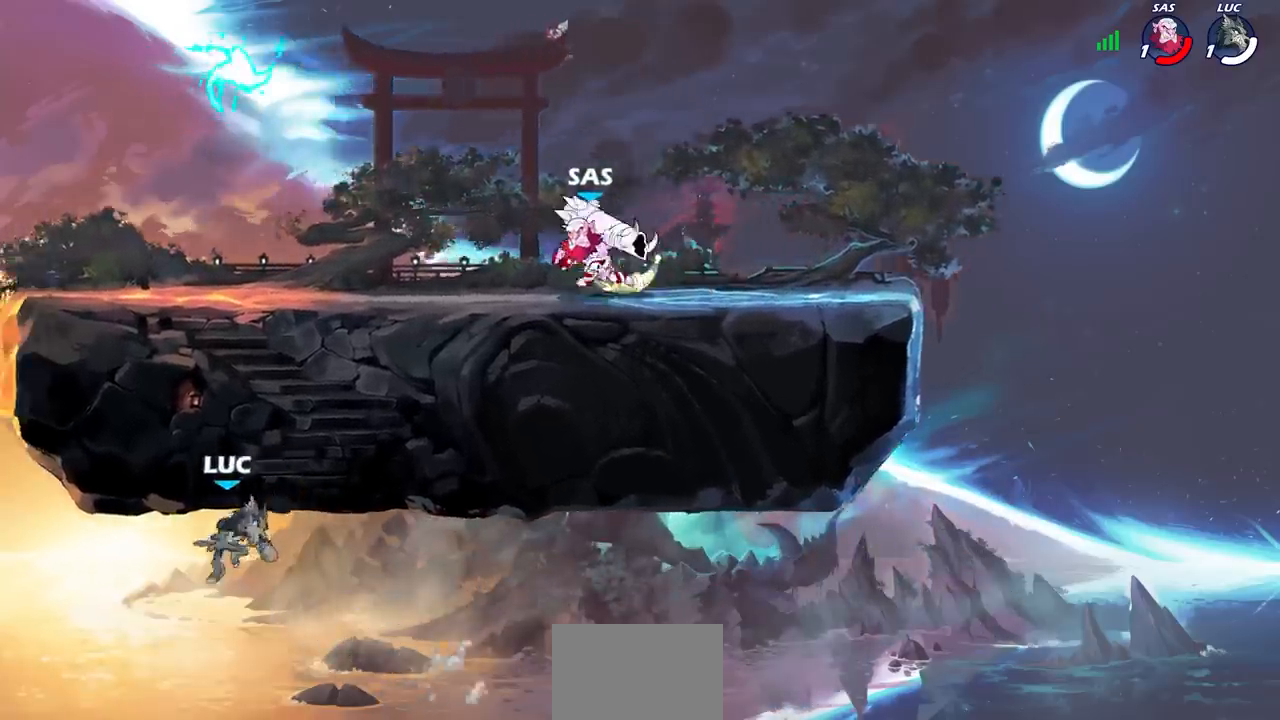
{"buttons": ["CIRCLE"], "left_stick": "up", "right_stick": "center", "events": [[17, "CIRCLE", "up"], [100, "CIRCLE", "down"], [217, "CIRCLE", "up"], [300, "CIRCLE", "down"], [400, "CIRCLE", "up"], [483, "CIRCLE", "down"]]}
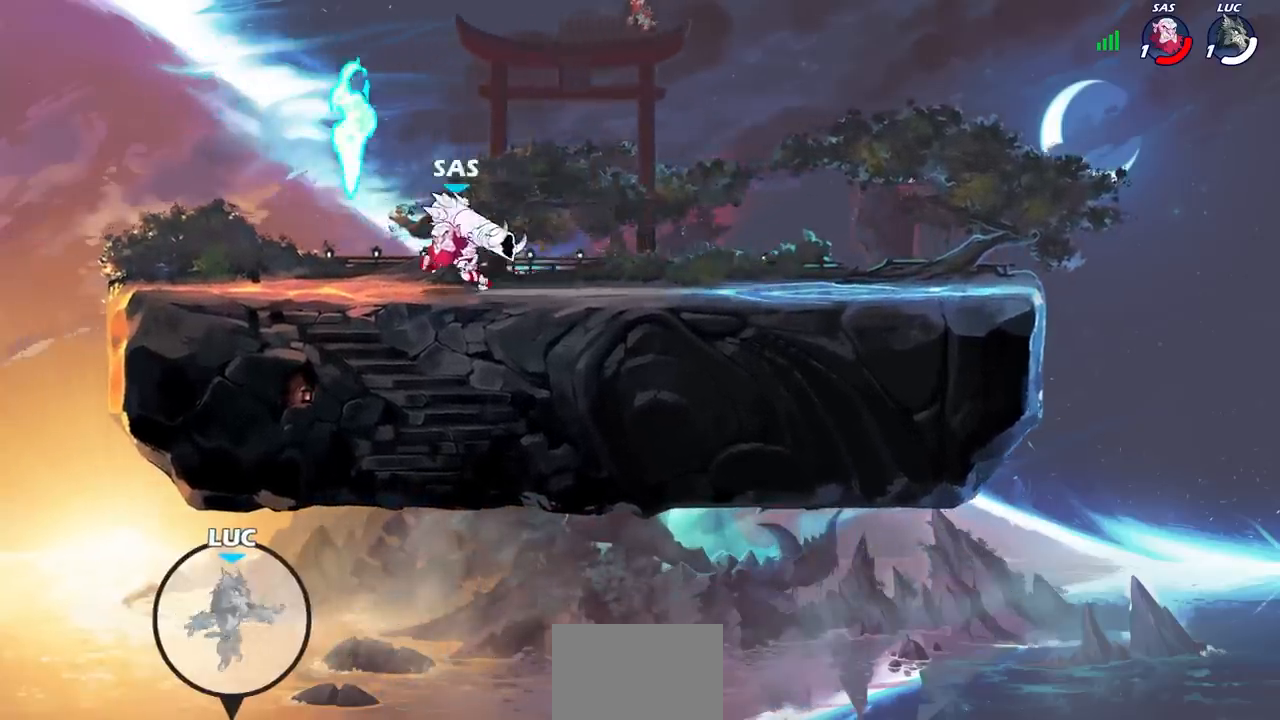
{"buttons": ["CIRCLE", "R1", "R2"], "left_stick": "up-left", "right_stick": "center", "events": [[33, "left_stick", "up-left"], [83, "CIRCLE", "up"], [133, "left_stick", "up"], [167, "CIRCLE", "down"], [250, "CIRCLE", "up"], [300, "left_stick", "up-left"], [333, "CIRCLE", "down"], [417, "CIRCLE", "up"], [467, "R1", "down"], [467, "R2", "down"], [483, "CIRCLE", "down"]]}
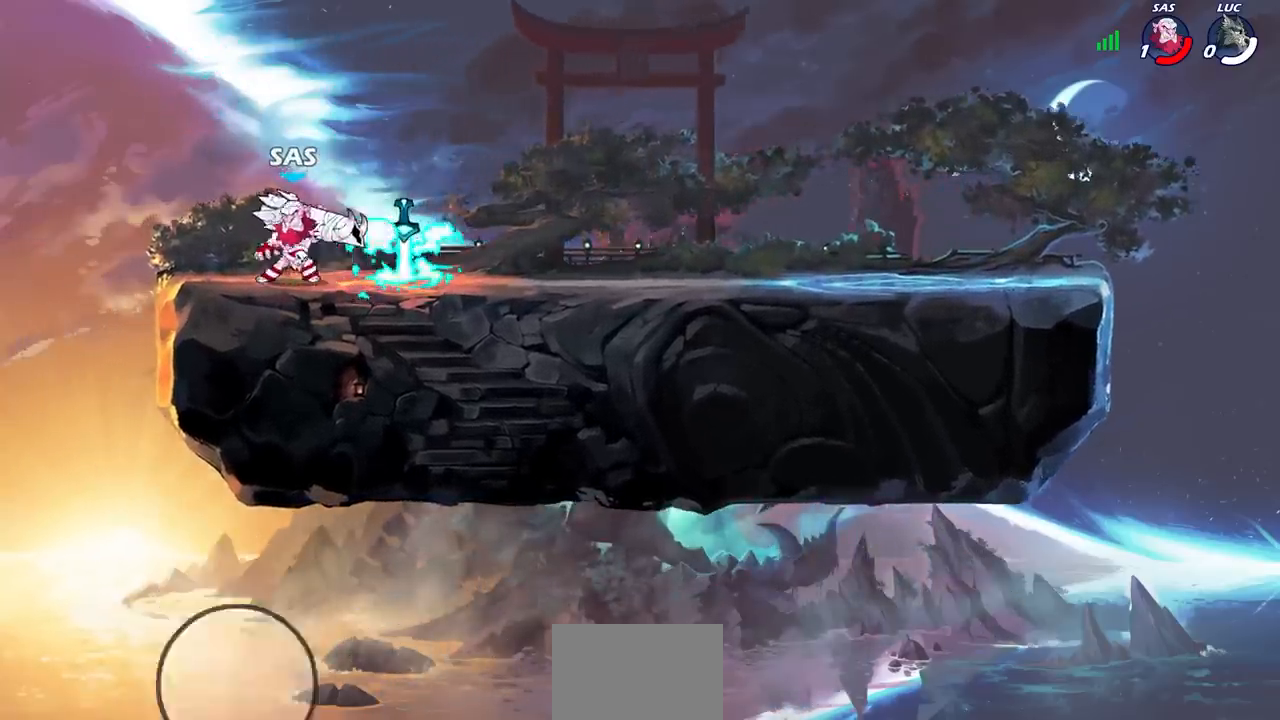
{"buttons": [], "left_stick": "center", "right_stick": "center", "events": [[67, "R1", "up"], [83, "CIRCLE", "up"], [83, "R2", "up"], [150, "CIRCLE", "down"], [150, "R1", "down"], [150, "R2", "down"], [250, "CIRCLE", "up"], [250, "left_stick", "center"], [267, "R1", "up"], [267, "R2", "up"]]}
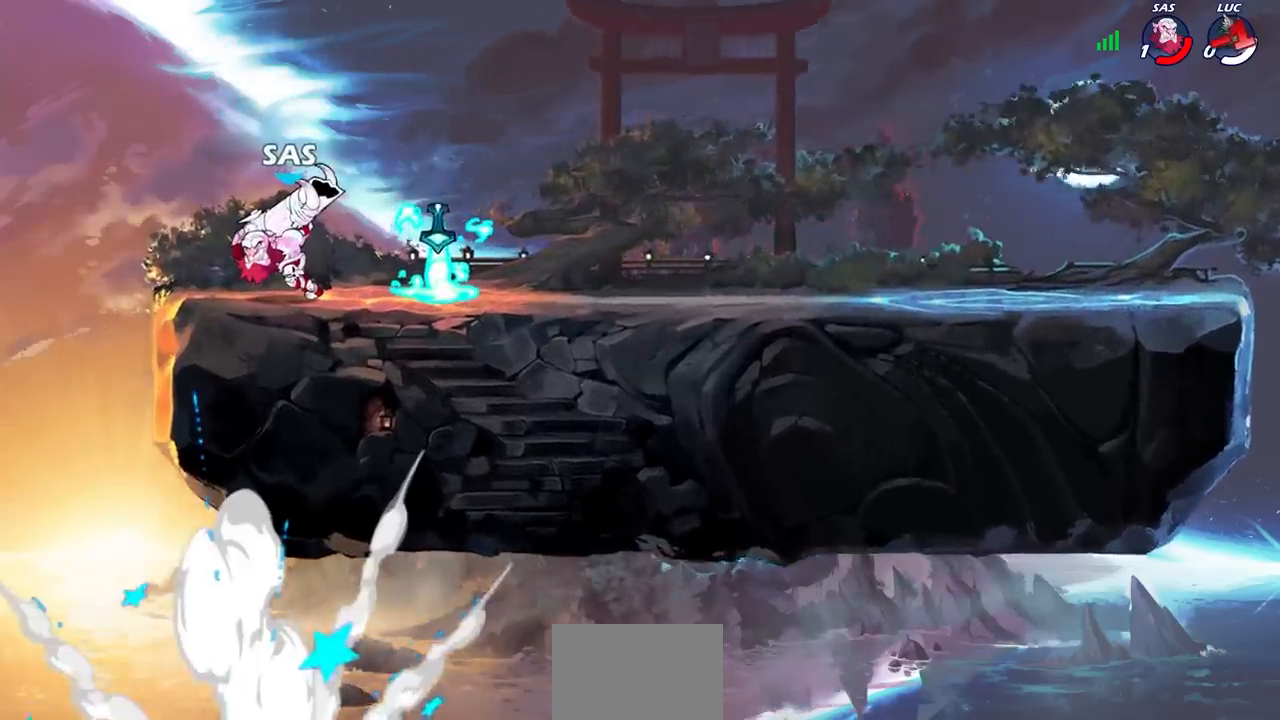
{"buttons": [], "left_stick": "center", "right_stick": "center", "events": []}
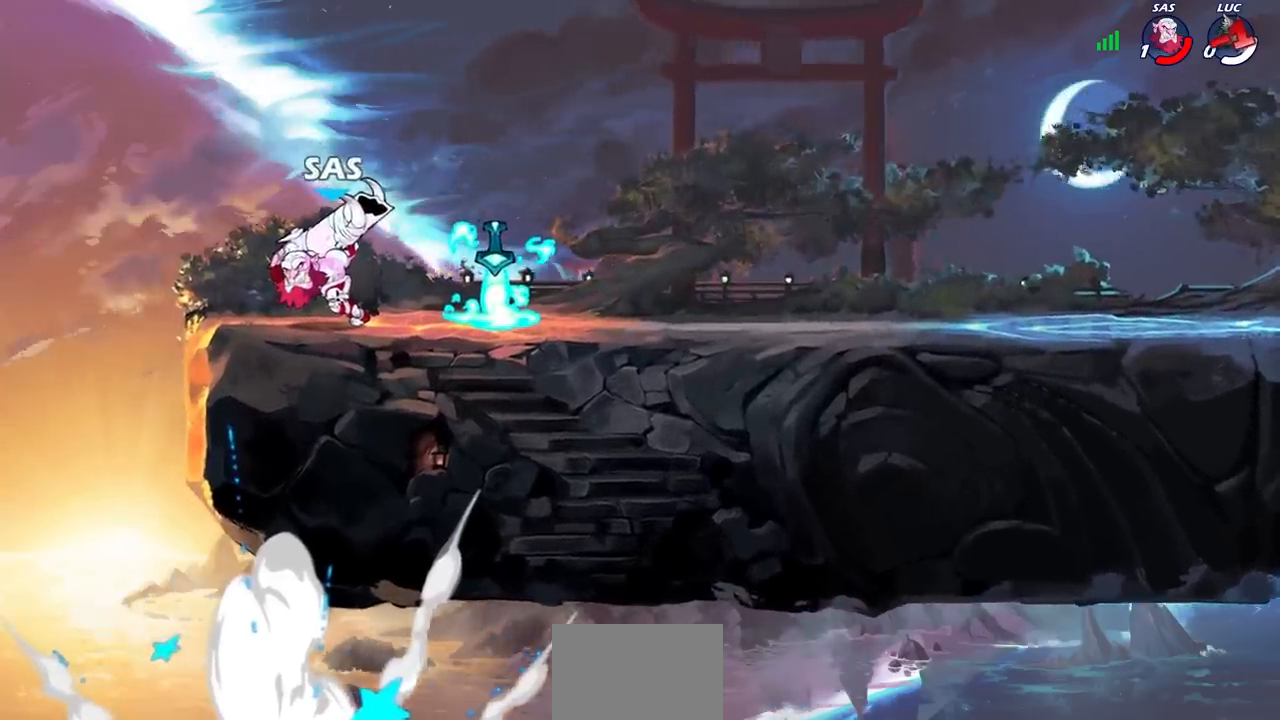
{"buttons": [], "left_stick": "center", "right_stick": "center", "events": []}
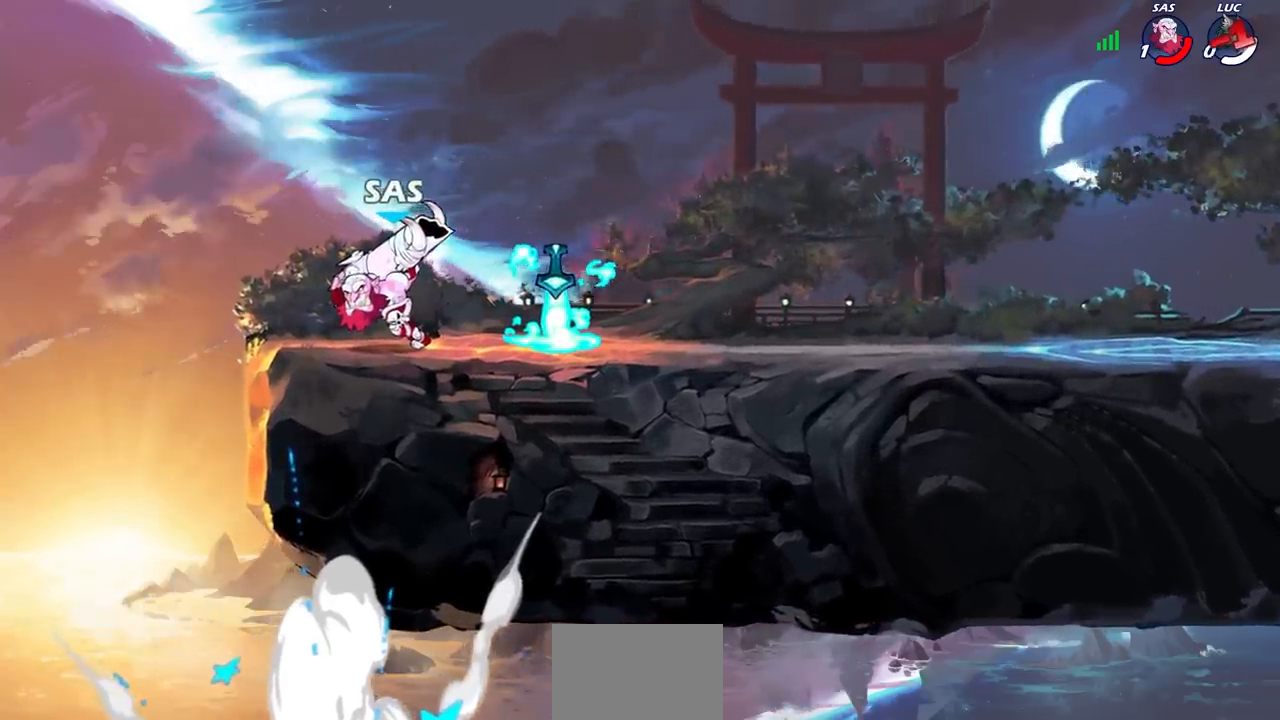
{"buttons": [], "left_stick": "center", "right_stick": "center", "events": []}
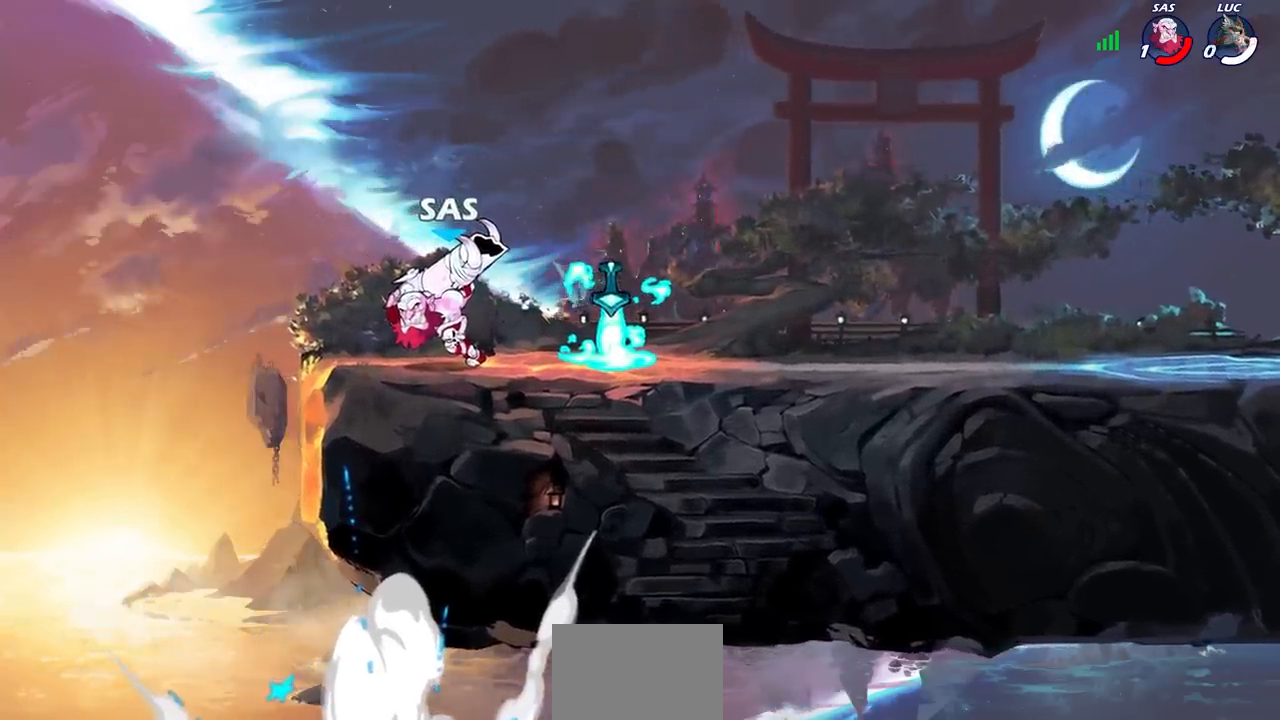
{"buttons": [], "left_stick": "center", "right_stick": "center", "events": []}
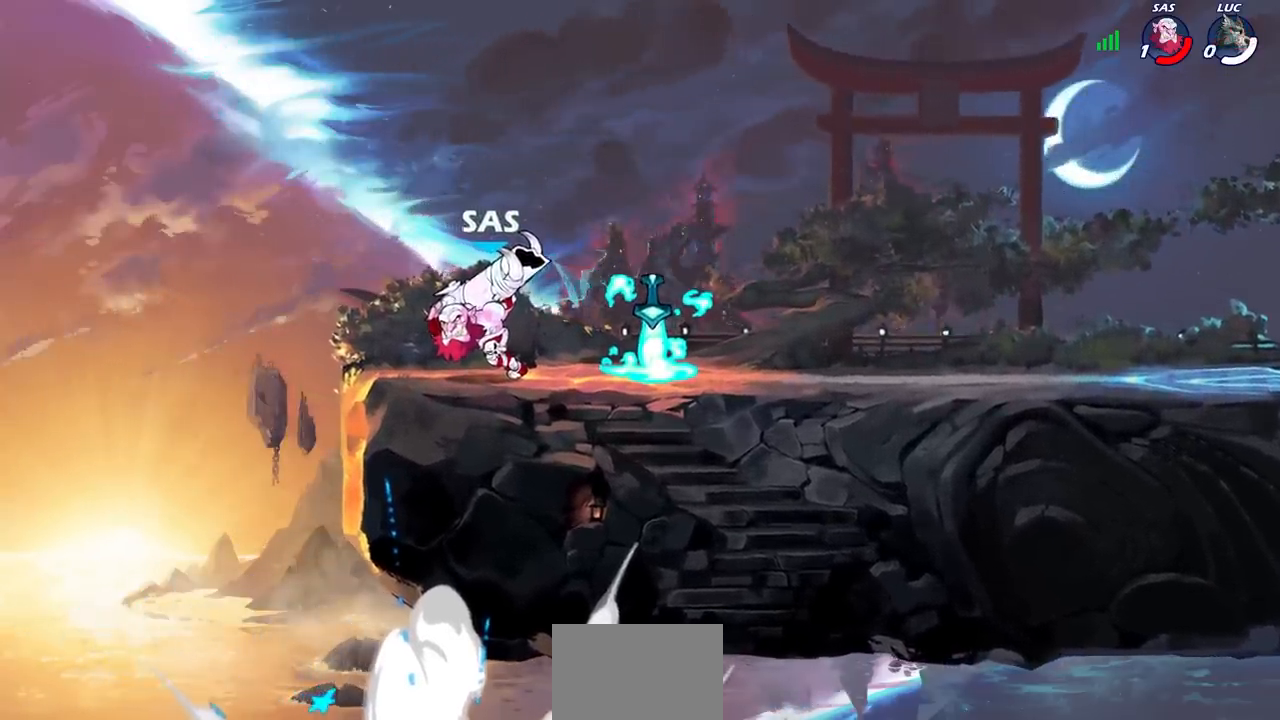
{"buttons": [], "left_stick": "center", "right_stick": "center", "events": []}
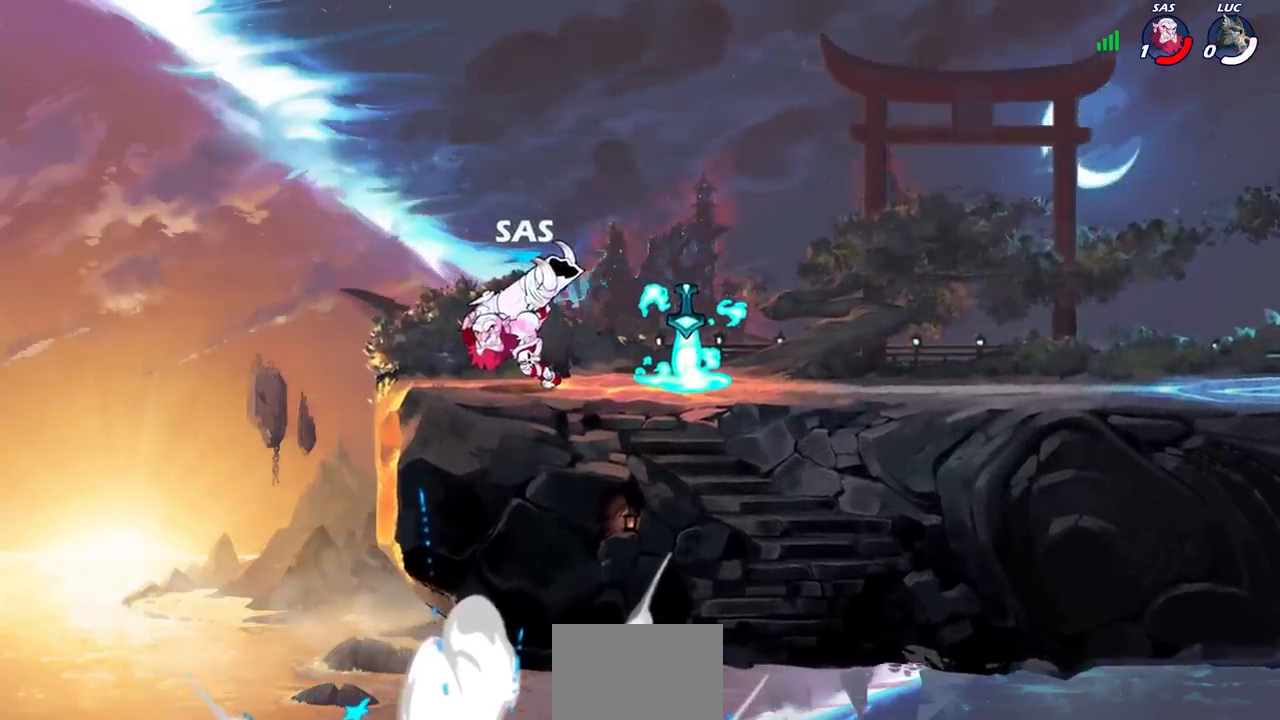
{"buttons": [], "left_stick": "center", "right_stick": "center", "events": []}
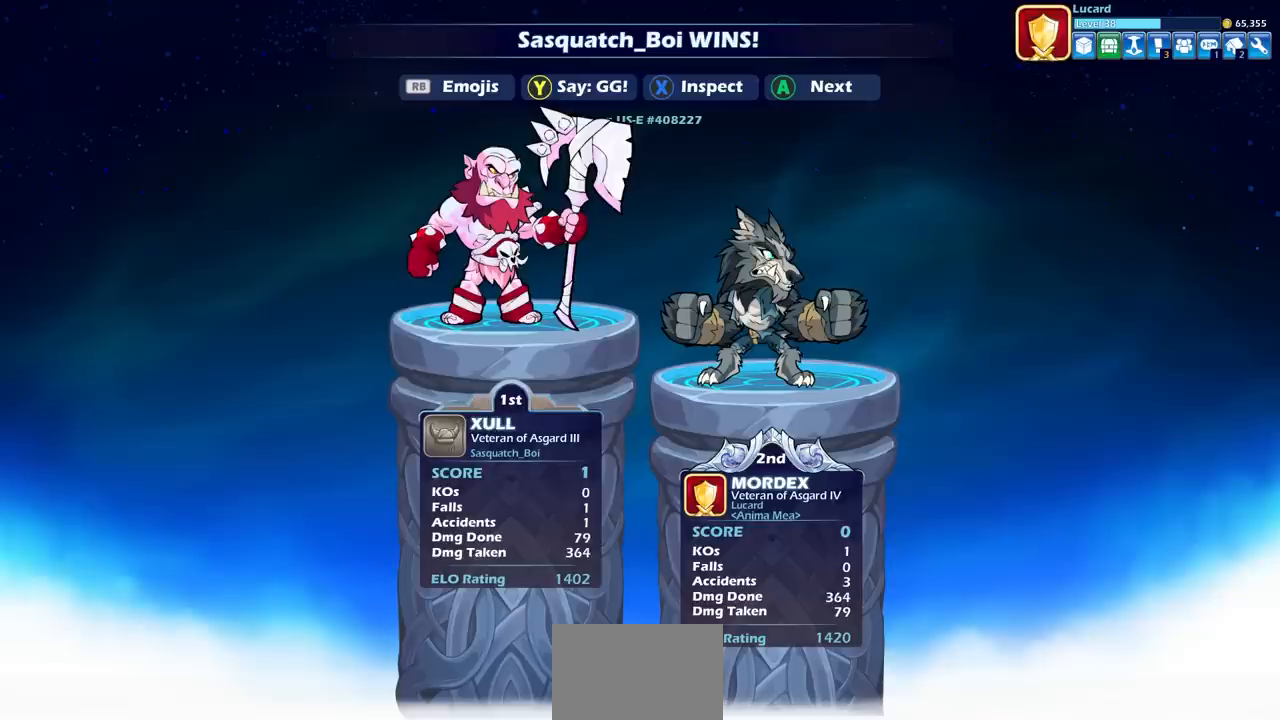
{"buttons": [], "left_stick": "center", "right_stick": "center", "events": []}
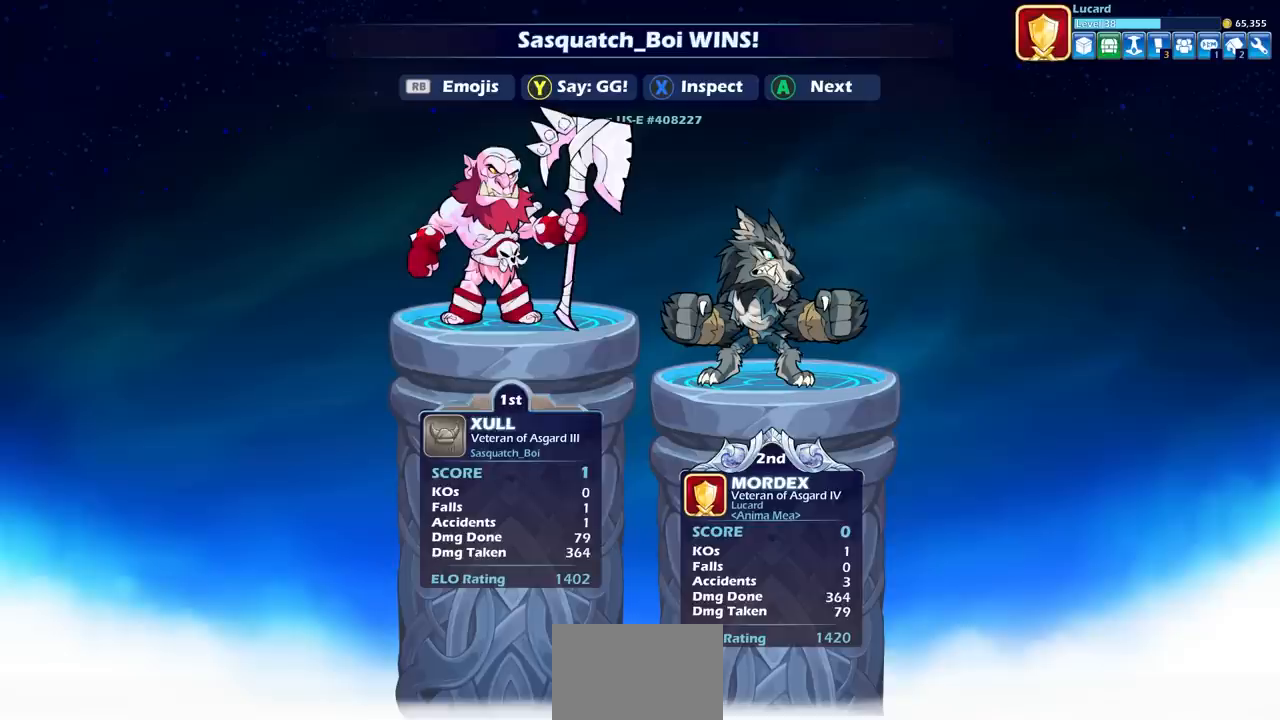
{"buttons": [], "left_stick": "center", "right_stick": "center", "events": []}
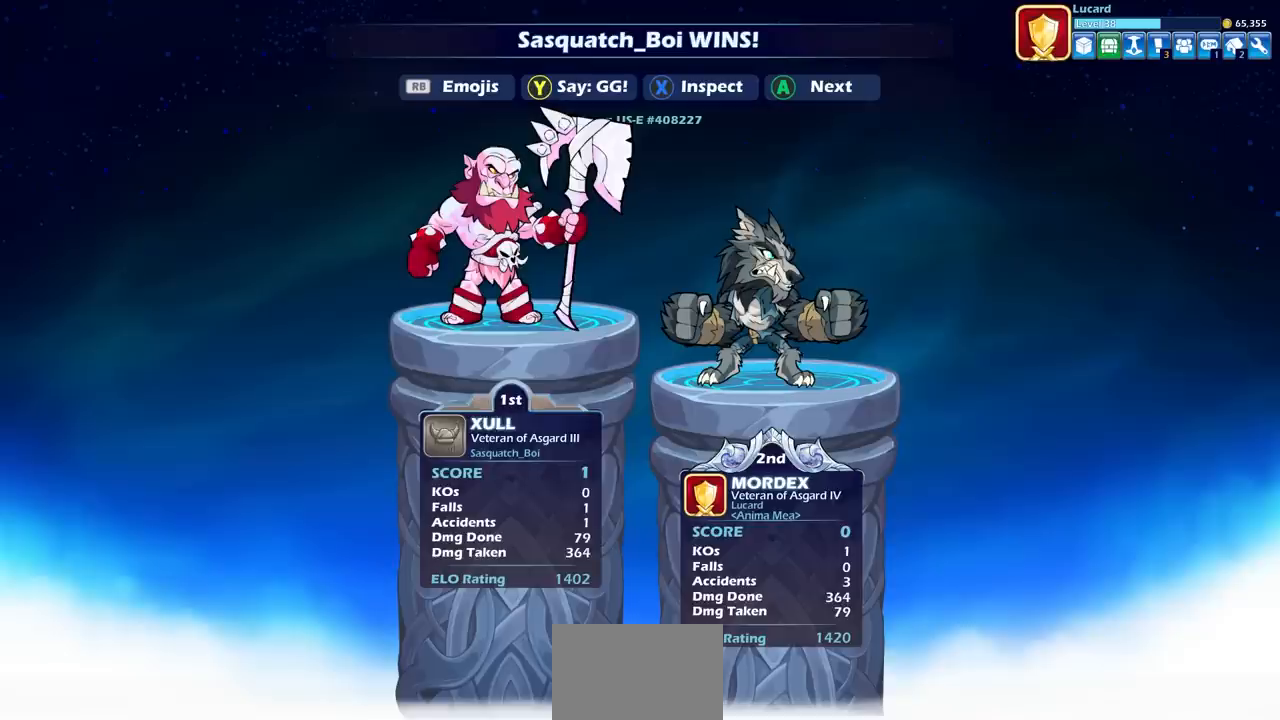
{"buttons": [], "left_stick": "center", "right_stick": "center", "events": [[383, "TRIANGLE", "down"], [467, "TRIANGLE", "up"]]}
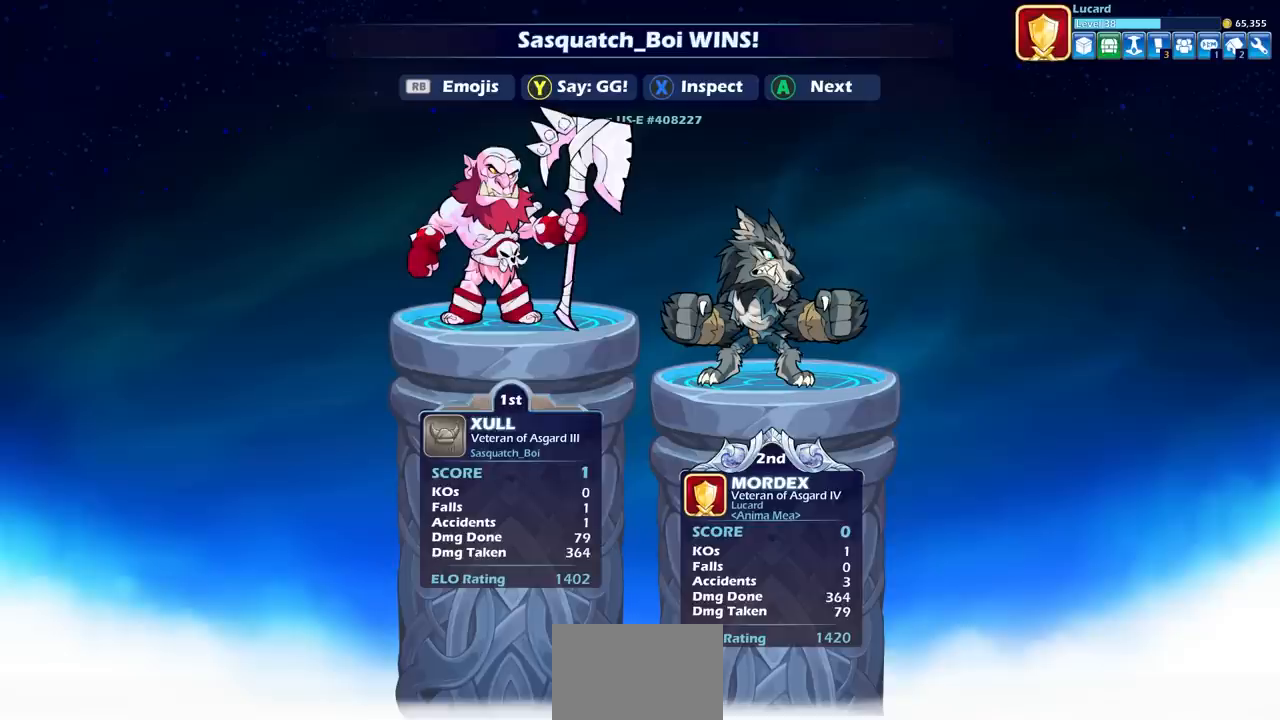
{"buttons": [], "left_stick": "center", "right_stick": "center", "events": [[217, "TRIANGLE", "down"], [333, "TRIANGLE", "up"]]}
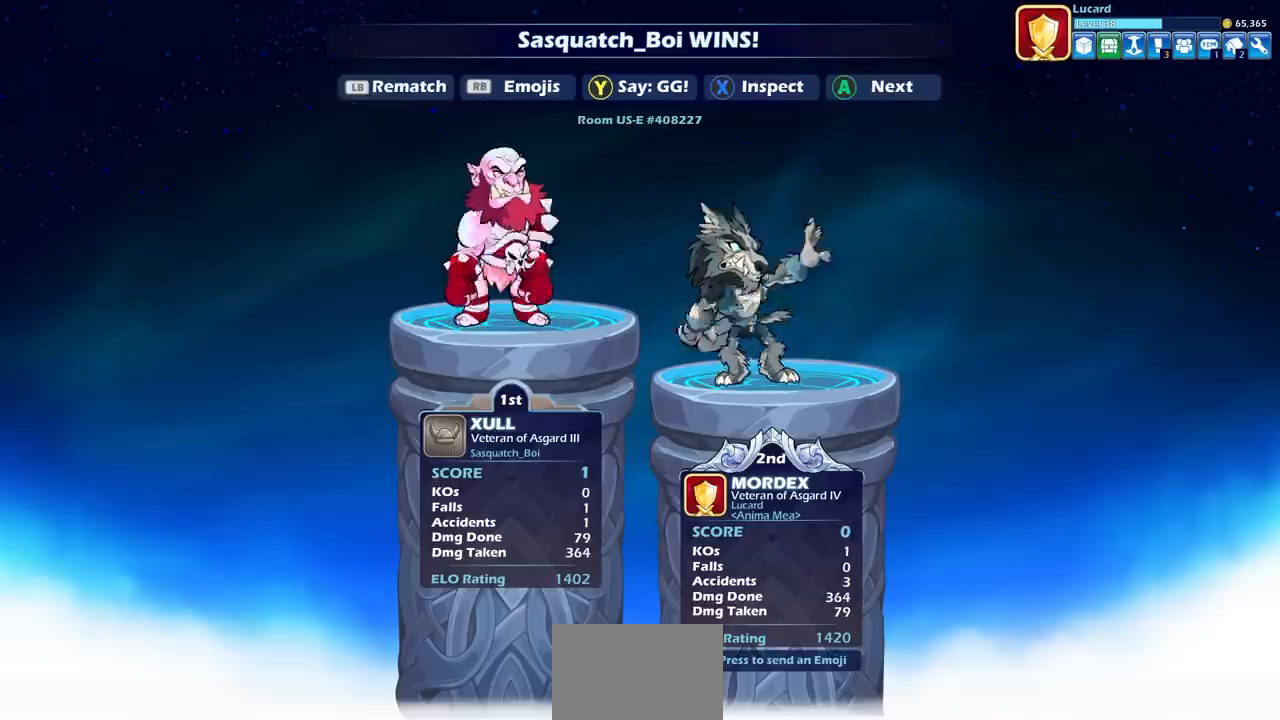
{"buttons": [], "left_stick": "center", "right_stick": "center", "events": [[33, "TRIANGLE", "down"], [133, "TRIANGLE", "up"], [217, "TRIANGLE", "down"], [317, "TRIANGLE", "up"]]}
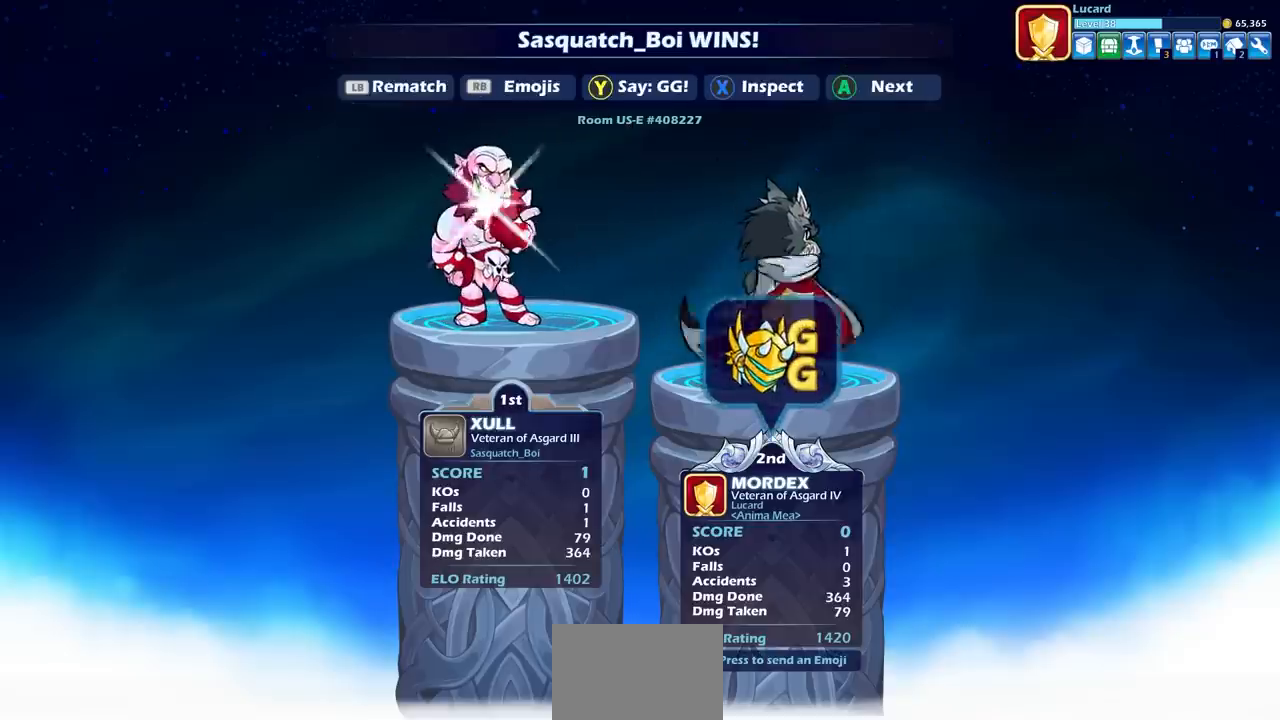
{"buttons": [], "left_stick": "center", "right_stick": "center", "events": [[400, "R1", "down"], [500, "R1", "up"]]}
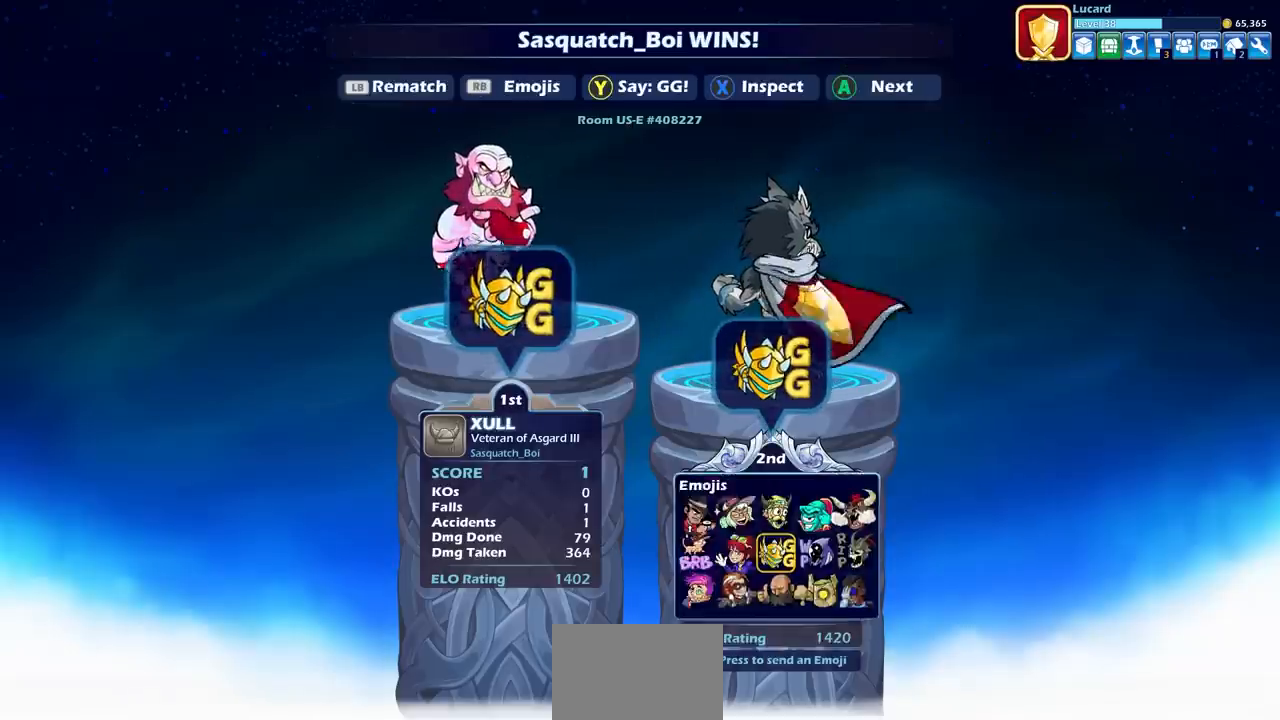
{"buttons": [], "left_stick": "center", "right_stick": "center", "events": [[50, "left_stick", "down"], [133, "CROSS", "down"], [183, "left_stick", "center"], [233, "CROSS", "up"]]}
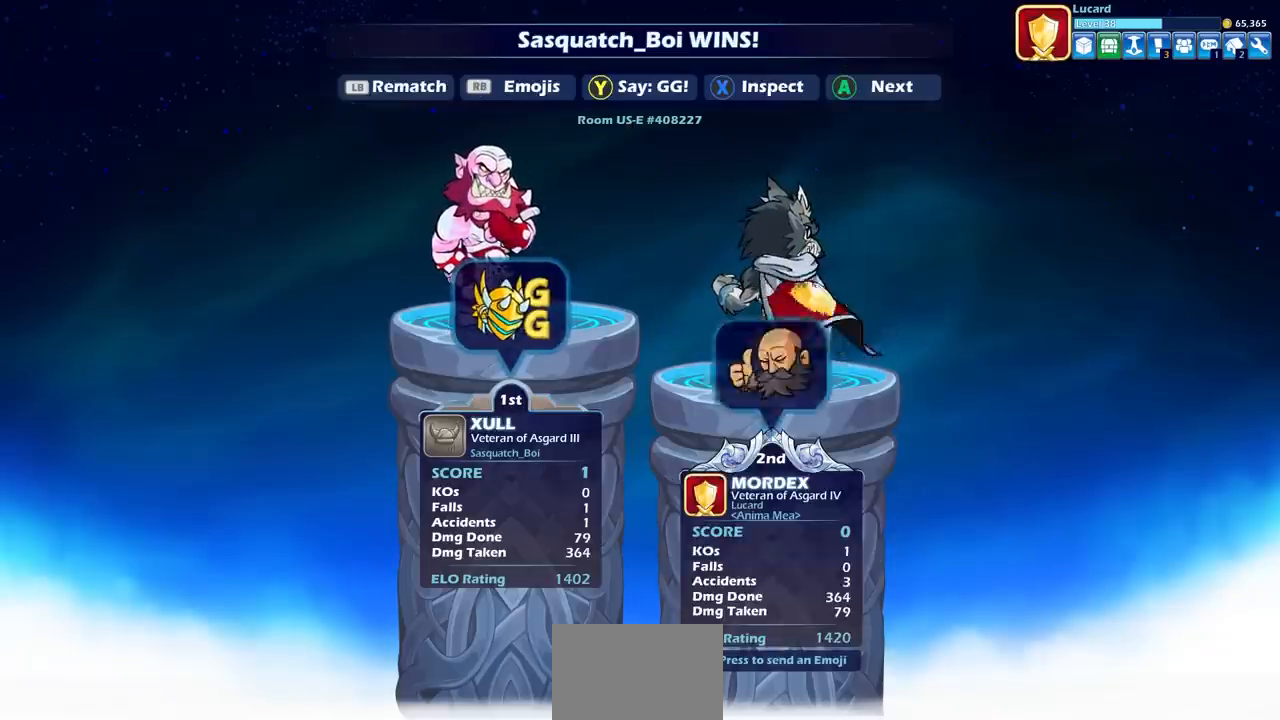
{"buttons": [], "left_stick": "center", "right_stick": "center", "events": [[350, "CROSS", "down"], [450, "CROSS", "up"]]}
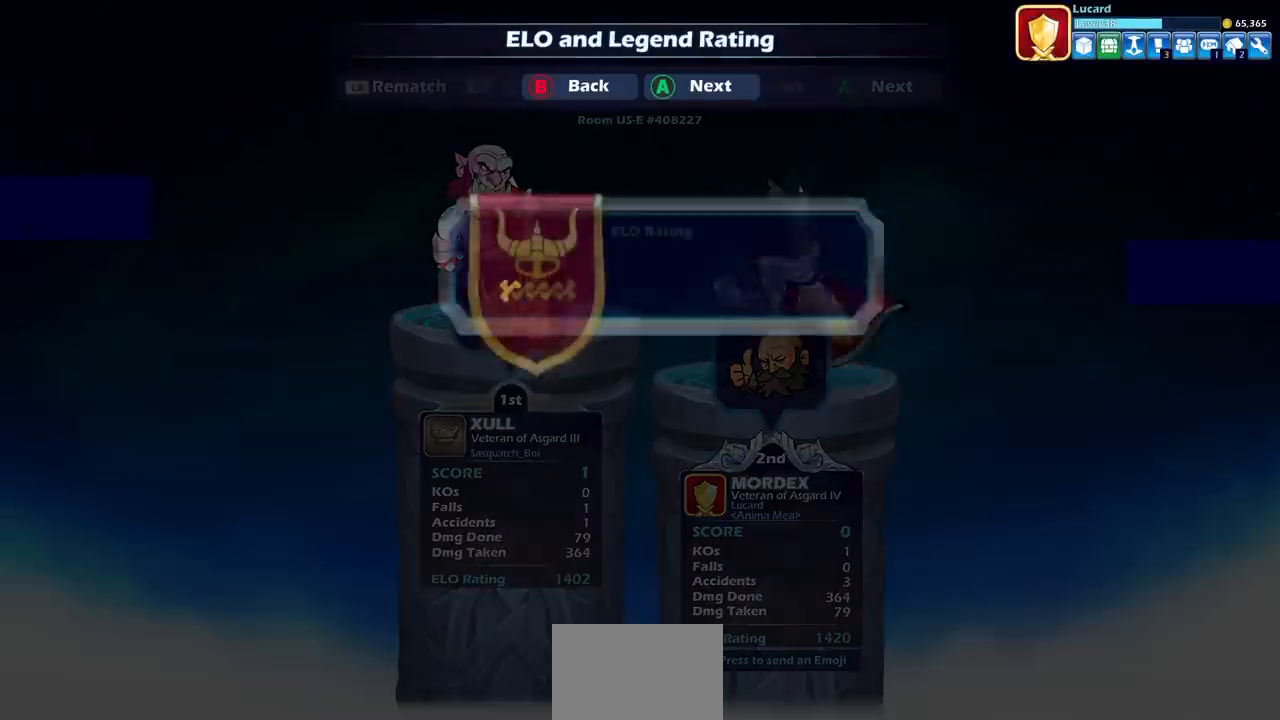
{"buttons": [], "left_stick": "center", "right_stick": "center", "events": []}
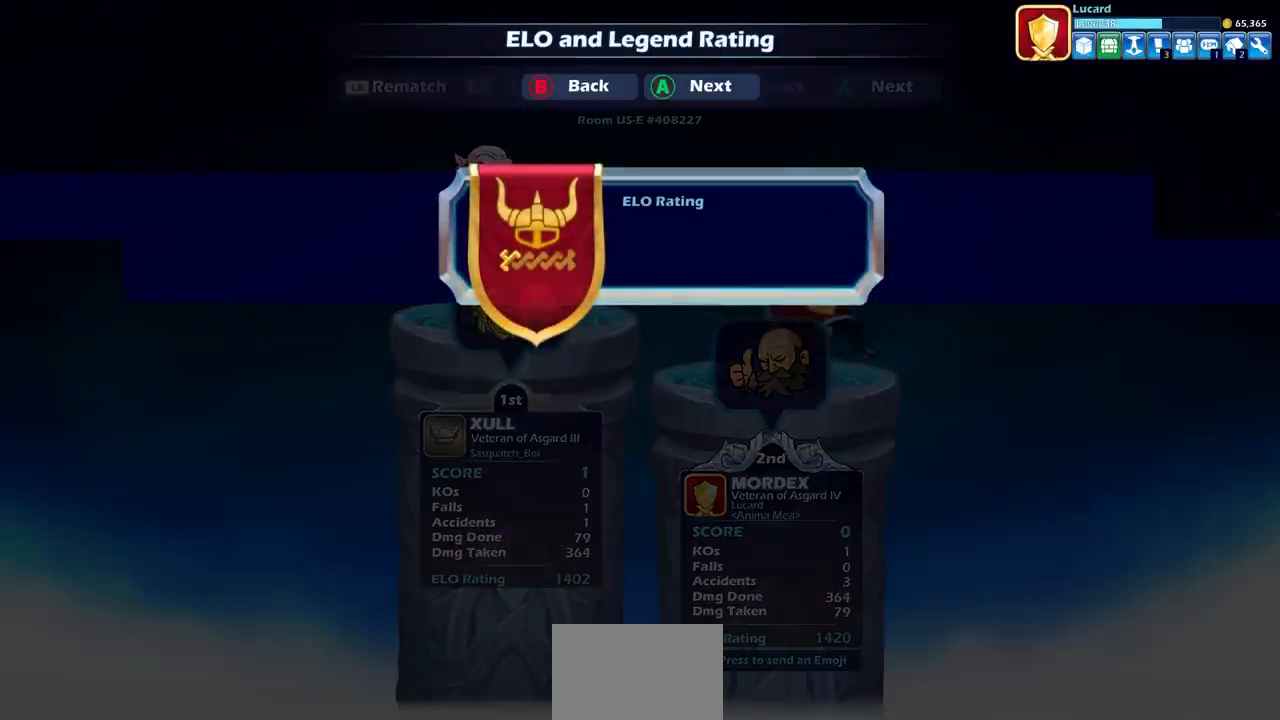
{"buttons": [], "left_stick": "center", "right_stick": "center", "events": [[217, "CROSS", "down"], [317, "CROSS", "up"]]}
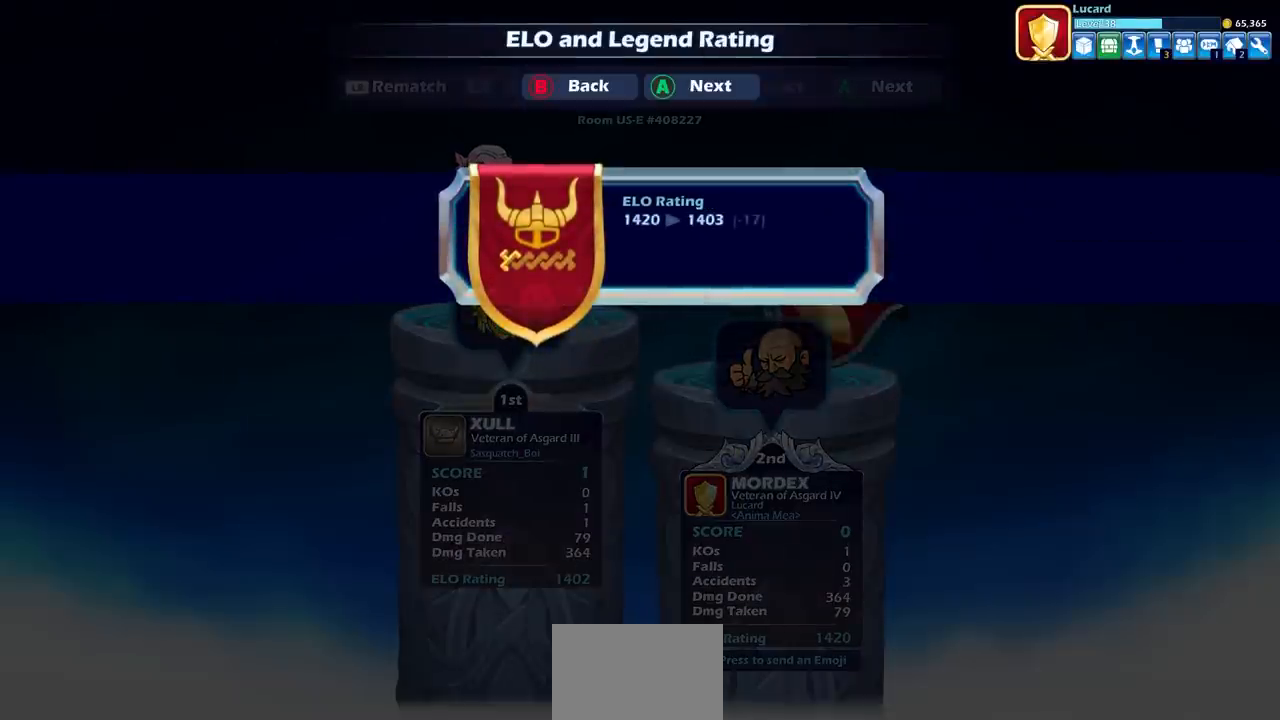
{"buttons": [], "left_stick": "center", "right_stick": "center", "events": [[100, "CROSS", "down"], [217, "CROSS", "up"]]}
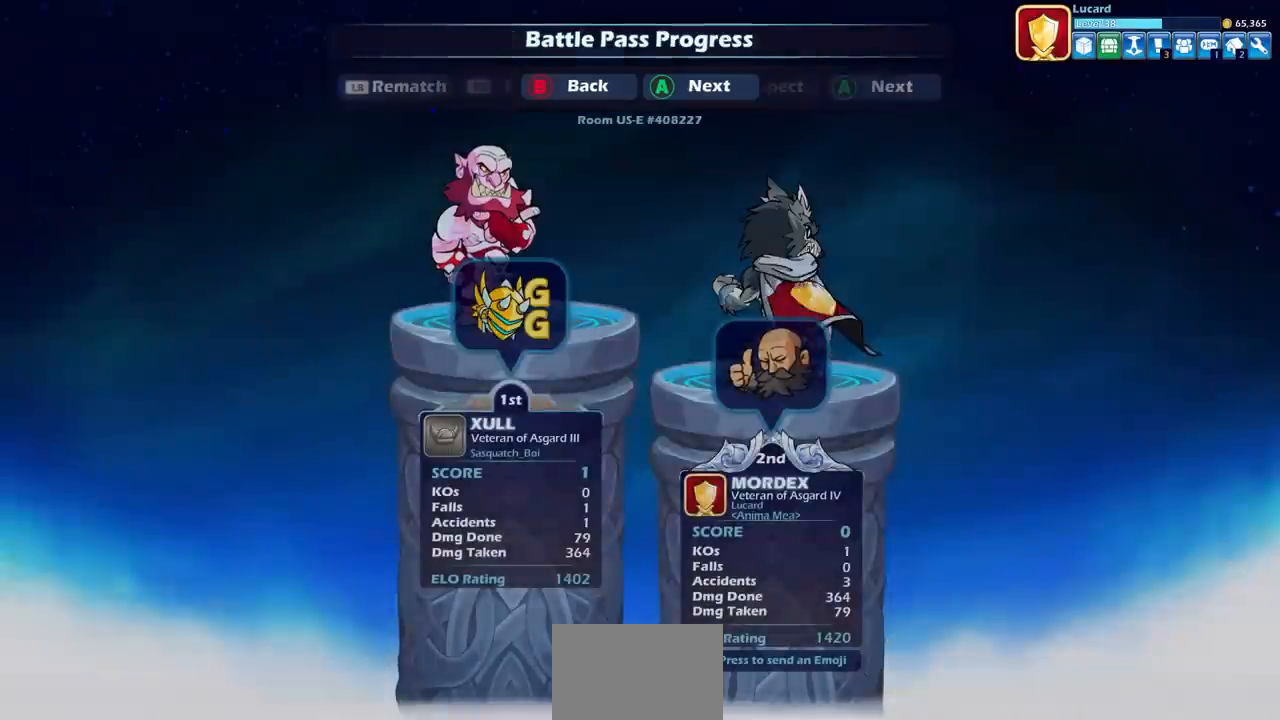
{"buttons": [], "left_stick": "center", "right_stick": "center", "events": []}
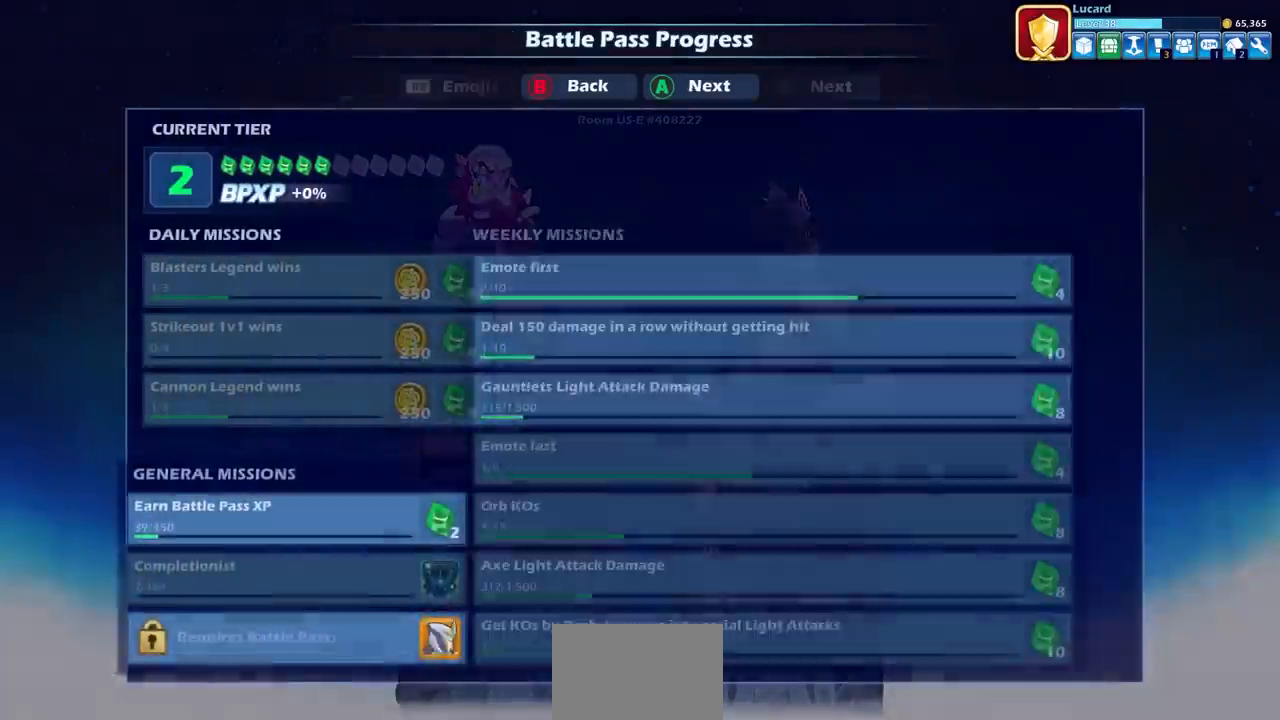
{"buttons": ["CROSS"], "left_stick": "center", "right_stick": "center", "events": [[83, "CROSS", "down"], [183, "CROSS", "up"], [483, "CROSS", "down"]]}